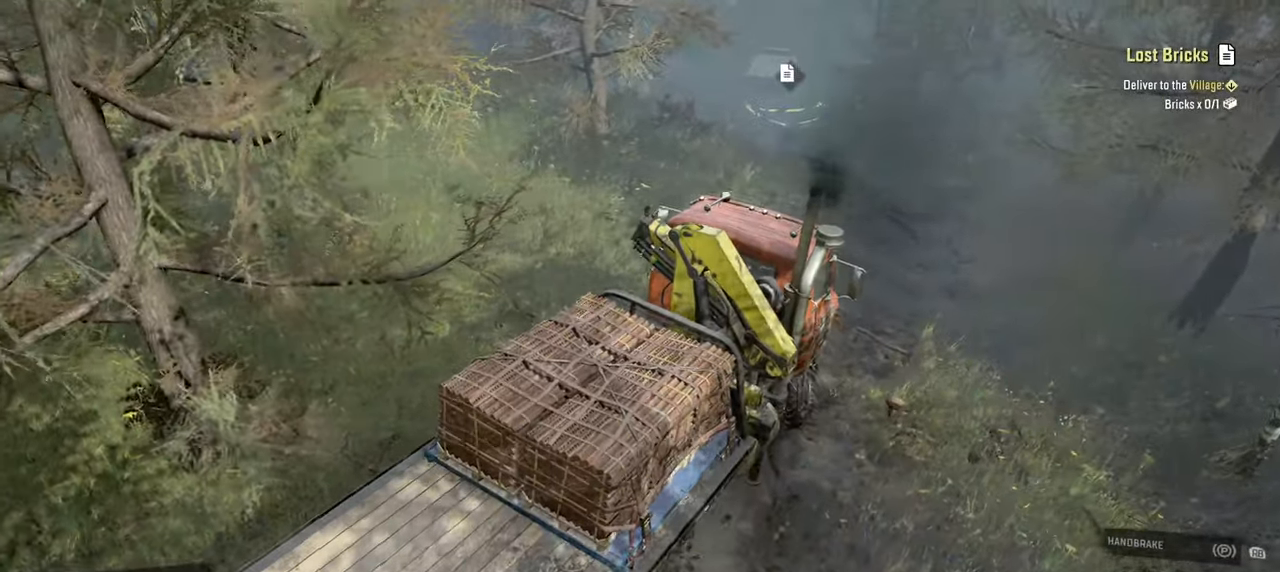
Gameplay with a controller (Xbox layout); each line is a JSON object with the inputs held at the frame after it (dt_ms = milliseconds from this image to that frame). "events" lists button and stick changes between this image and that frame as [ms after this image, input, new state], when the widget could be followed in between.
{"dt_ms": 500, "buttons": ["R2"], "left_stick": "up-left", "right_stick": "center", "events": [[234, "right_stick", "center"]]}
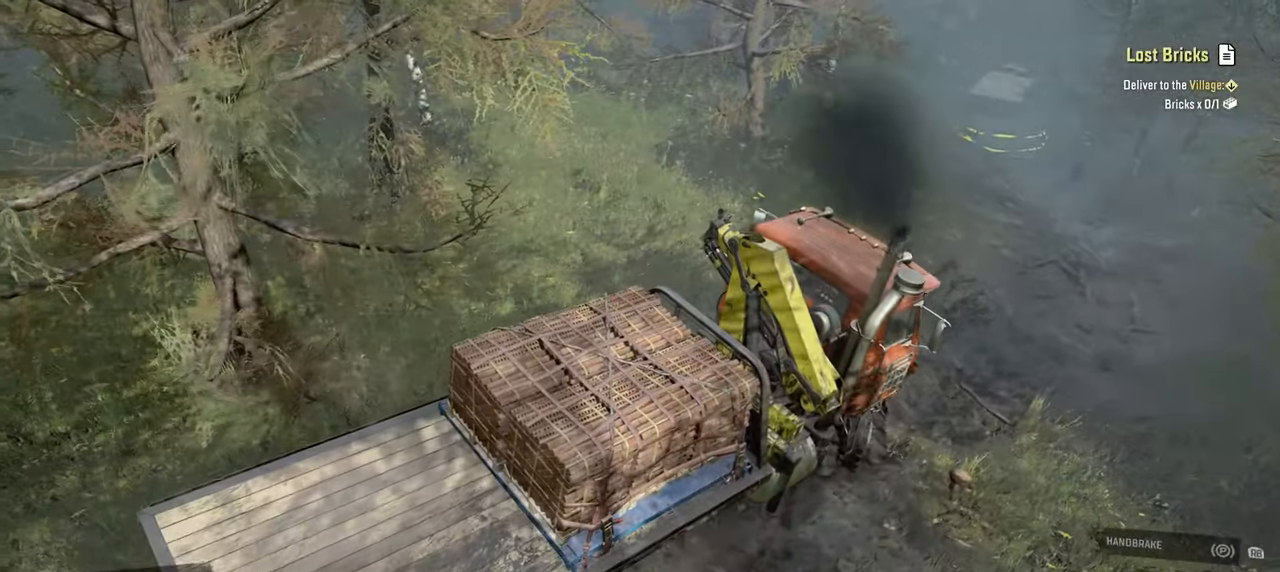
{"dt_ms": 500, "buttons": ["R2"], "left_stick": "up-left", "right_stick": "center", "events": [[234, "right_stick", "up"], [384, "right_stick", "center"]]}
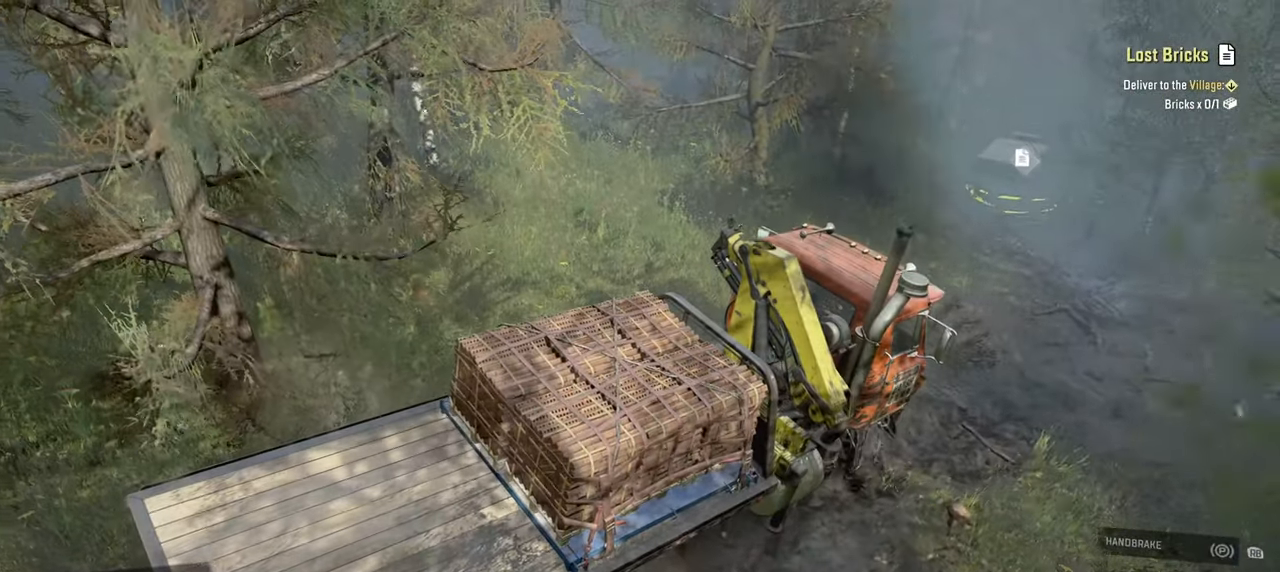
{"dt_ms": 500, "buttons": ["R2"], "left_stick": "up", "right_stick": "down-right", "events": [[50, "right_stick", "right"], [217, "right_stick", "down-right"], [484, "left_stick", "up"]]}
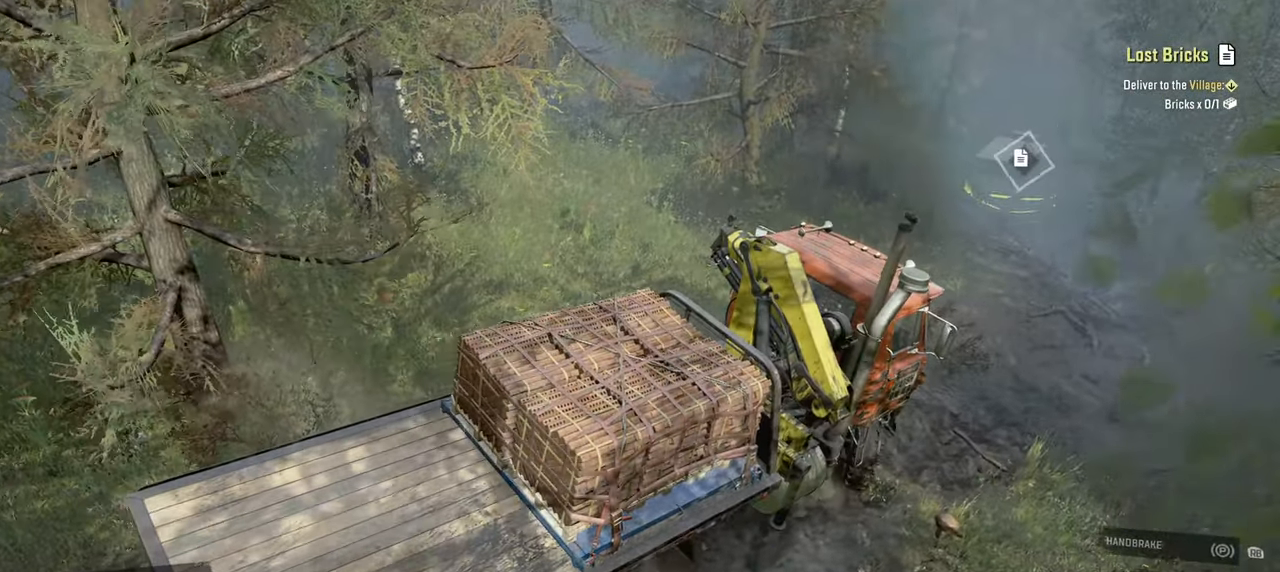
{"dt_ms": 500, "buttons": ["R2"], "left_stick": "up-left", "right_stick": "center", "events": [[84, "left_stick", "up-right"], [150, "right_stick", "right"], [300, "left_stick", "up-left"], [334, "right_stick", "center"]]}
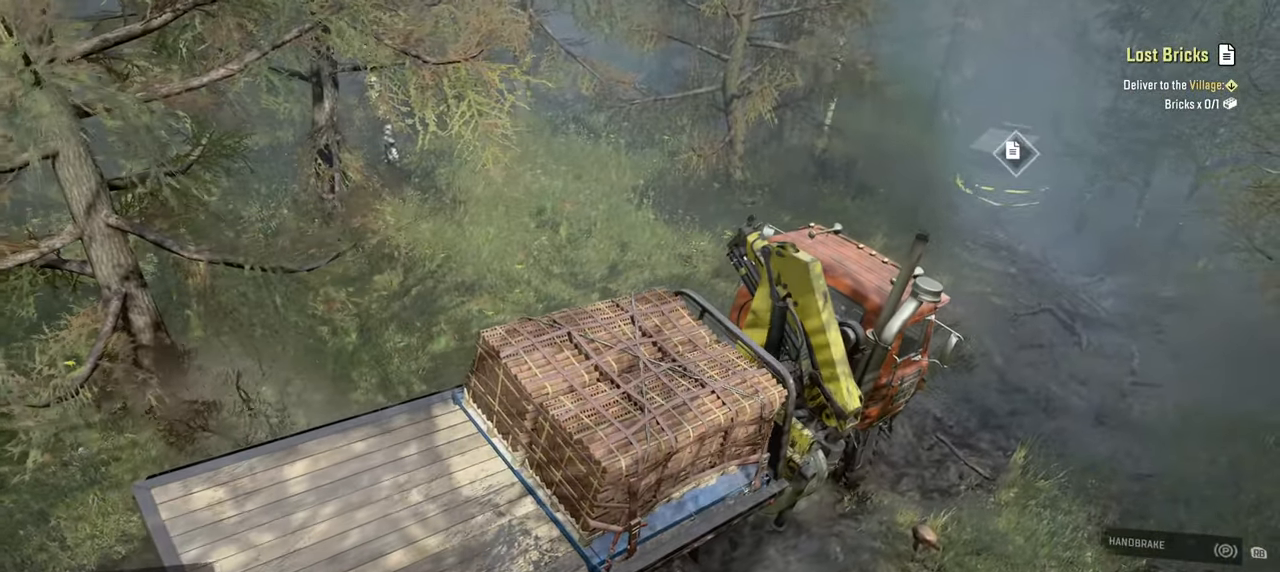
{"dt_ms": 500, "buttons": ["R2"], "left_stick": "up-left", "right_stick": "down", "events": [[100, "right_stick", "up-right"], [267, "right_stick", "center"], [450, "right_stick", "down"]]}
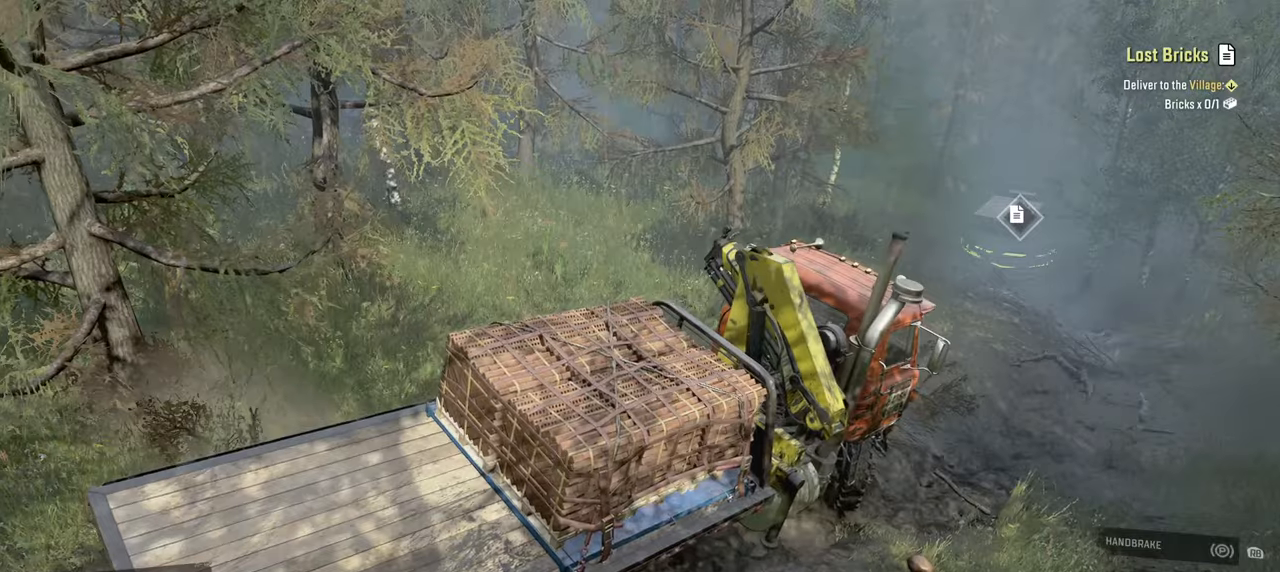
{"dt_ms": 500, "buttons": ["R2"], "left_stick": "up-right", "right_stick": "up", "events": [[67, "right_stick", "center"], [134, "right_stick", "up-right"], [200, "left_stick", "up-right"], [300, "right_stick", "up"]]}
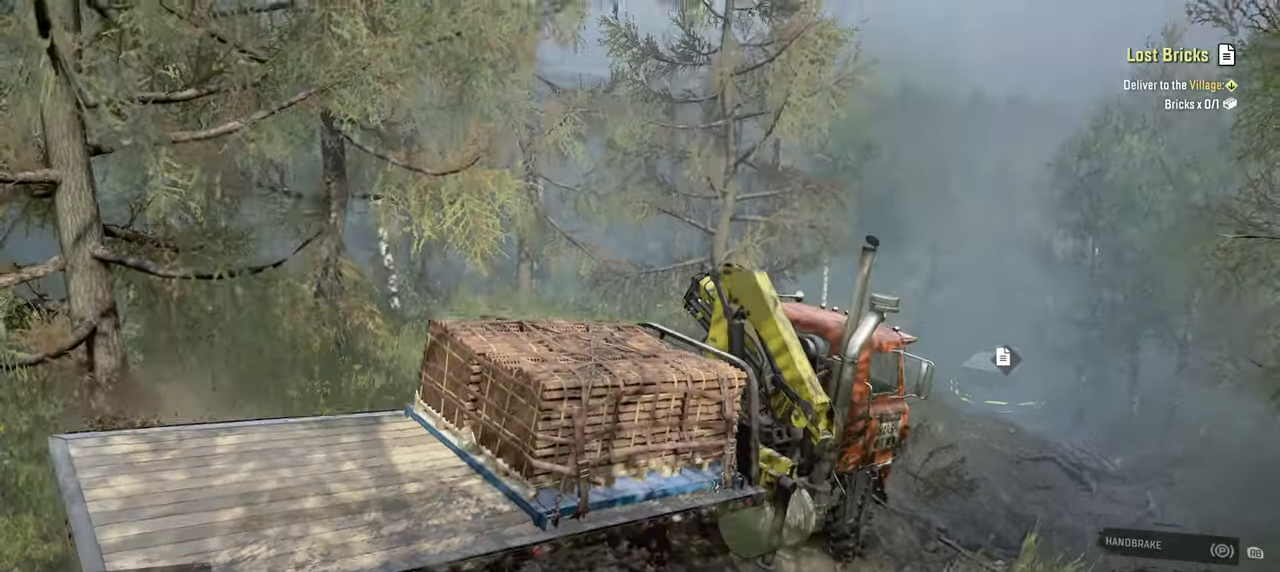
{"dt_ms": 500, "buttons": ["R2"], "left_stick": "up-left", "right_stick": "center", "events": [[117, "right_stick", "center"], [200, "right_stick", "down"], [417, "left_stick", "up-left"], [417, "right_stick", "center"]]}
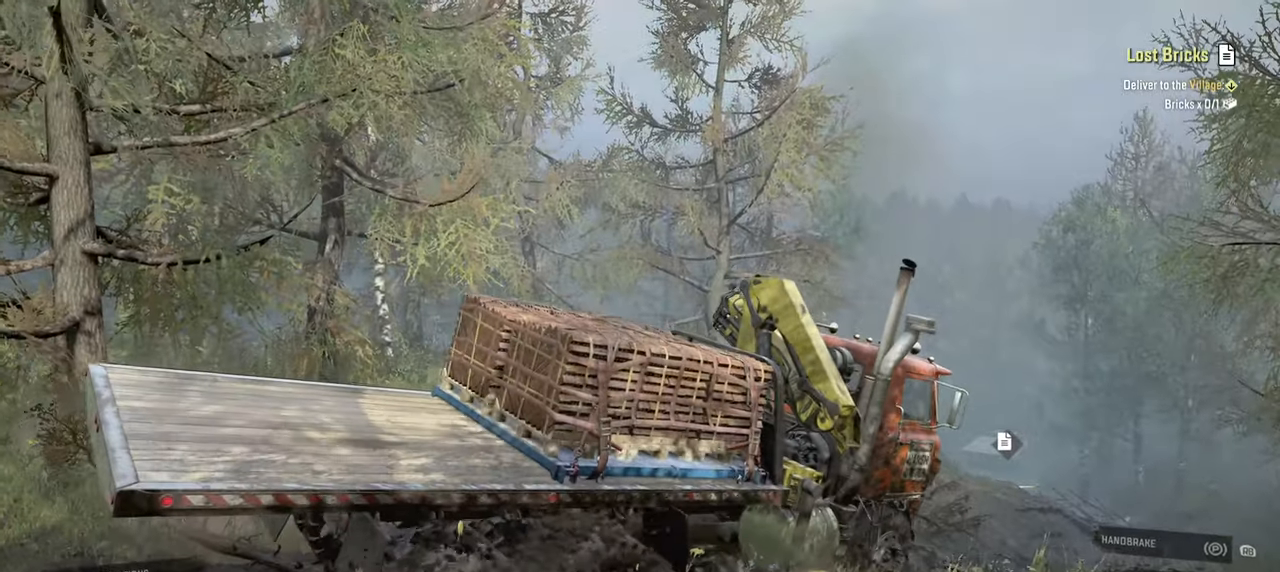
{"dt_ms": 500, "buttons": ["R2"], "left_stick": "up-left", "right_stick": "left", "events": [[167, "right_stick", "down-left"], [334, "right_stick", "left"]]}
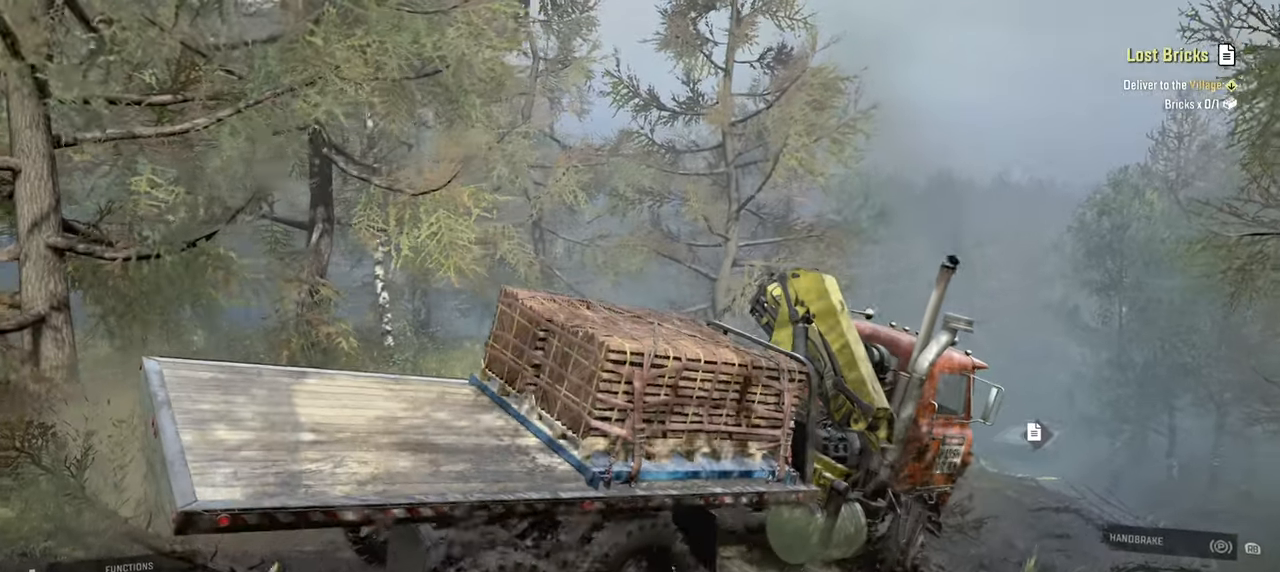
{"dt_ms": 500, "buttons": ["R2"], "left_stick": "up-left", "right_stick": "down", "events": [[34, "right_stick", "down-left"], [234, "right_stick", "down"]]}
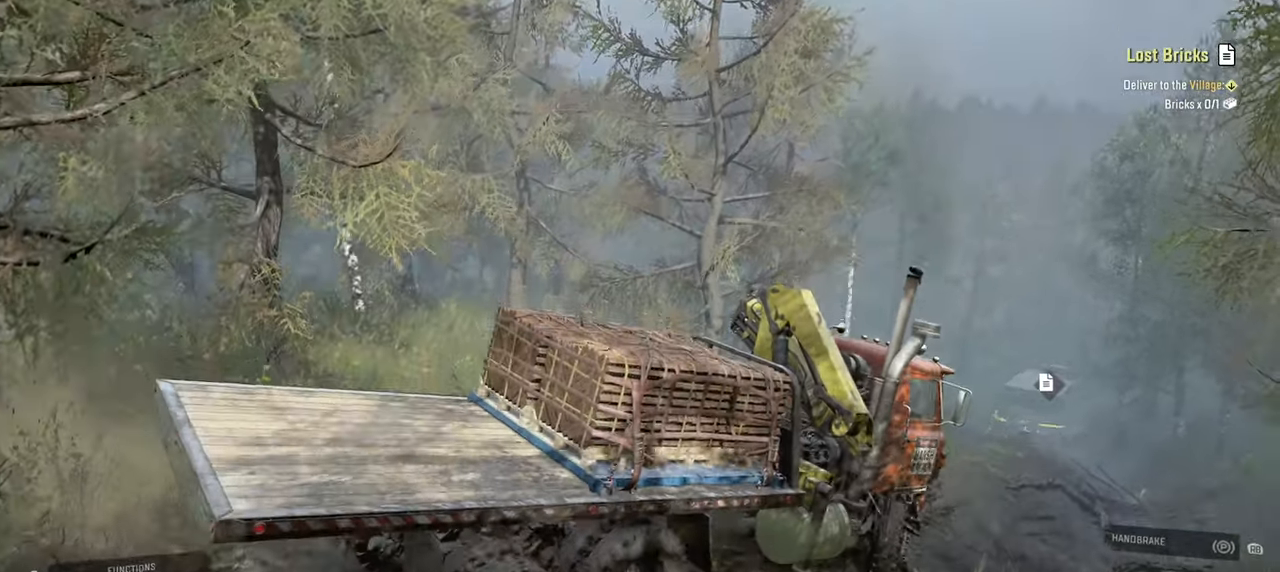
{"dt_ms": 500, "buttons": ["R2"], "left_stick": "up-left", "right_stick": "down", "events": [[50, "right_stick", "center"], [417, "right_stick", "down"]]}
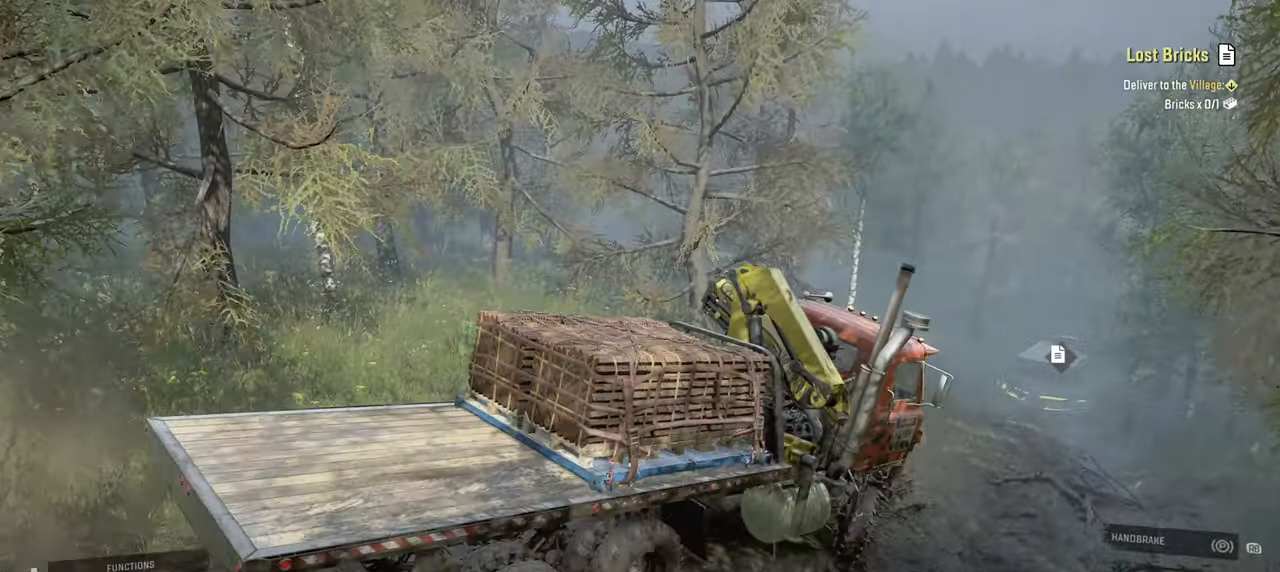
{"dt_ms": 500, "buttons": ["R2"], "left_stick": "up-left", "right_stick": "down-right", "events": [[17, "right_stick", "down-right"]]}
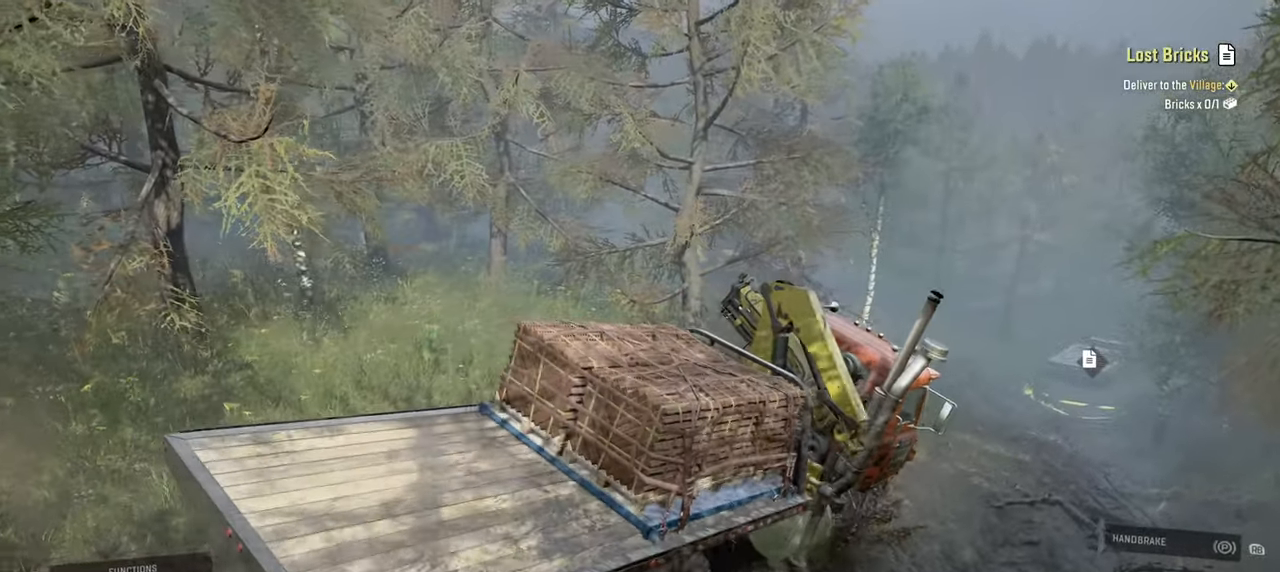
{"dt_ms": 500, "buttons": ["R2"], "left_stick": "up-right", "right_stick": "right", "events": [[367, "right_stick", "right"], [384, "left_stick", "up-right"]]}
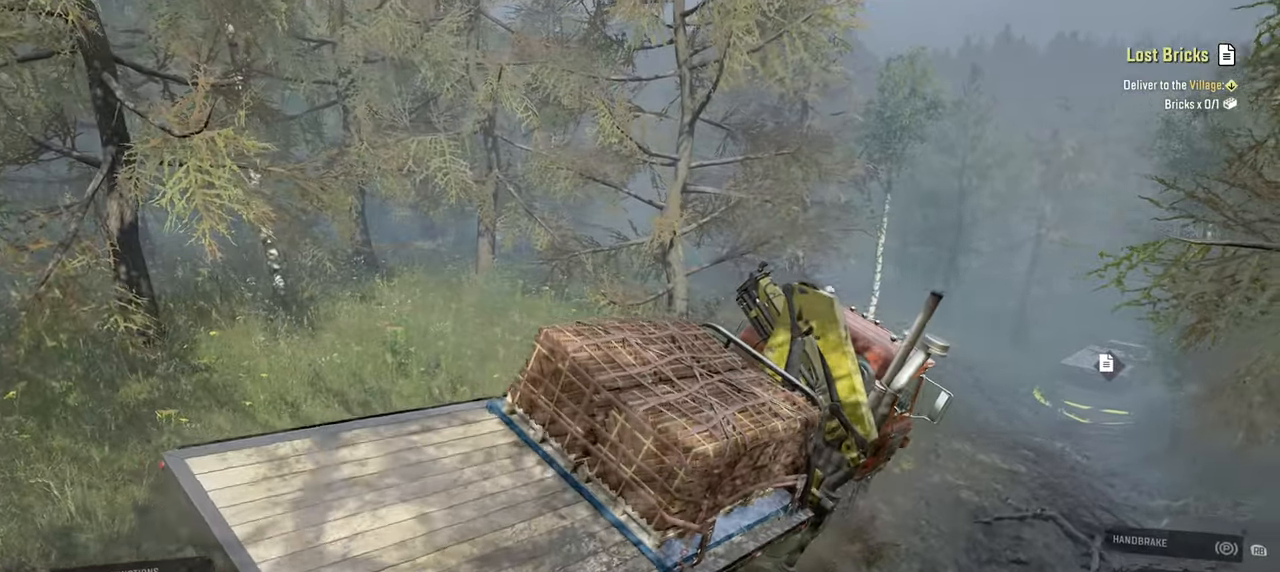
{"dt_ms": 500, "buttons": ["R2"], "left_stick": "up-right", "right_stick": "right", "events": [[50, "right_stick", "center"], [234, "left_stick", "up-left"], [300, "right_stick", "right"], [467, "left_stick", "up-right"]]}
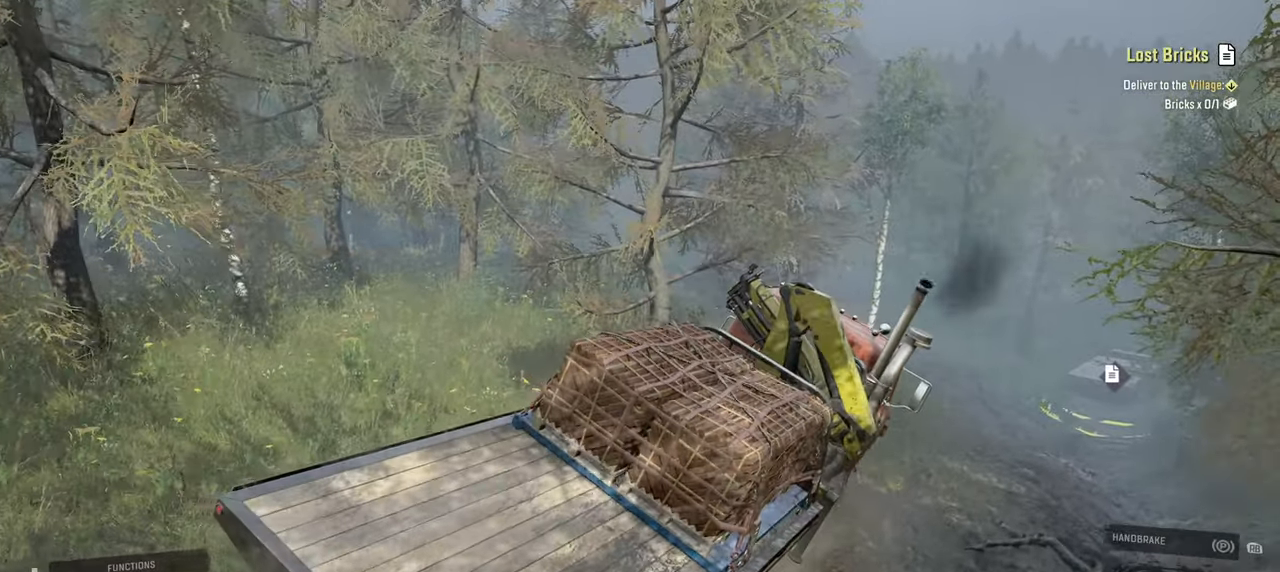
{"dt_ms": 500, "buttons": ["R2"], "left_stick": "up", "right_stick": "center", "events": [[434, "left_stick", "up"], [500, "right_stick", "center"]]}
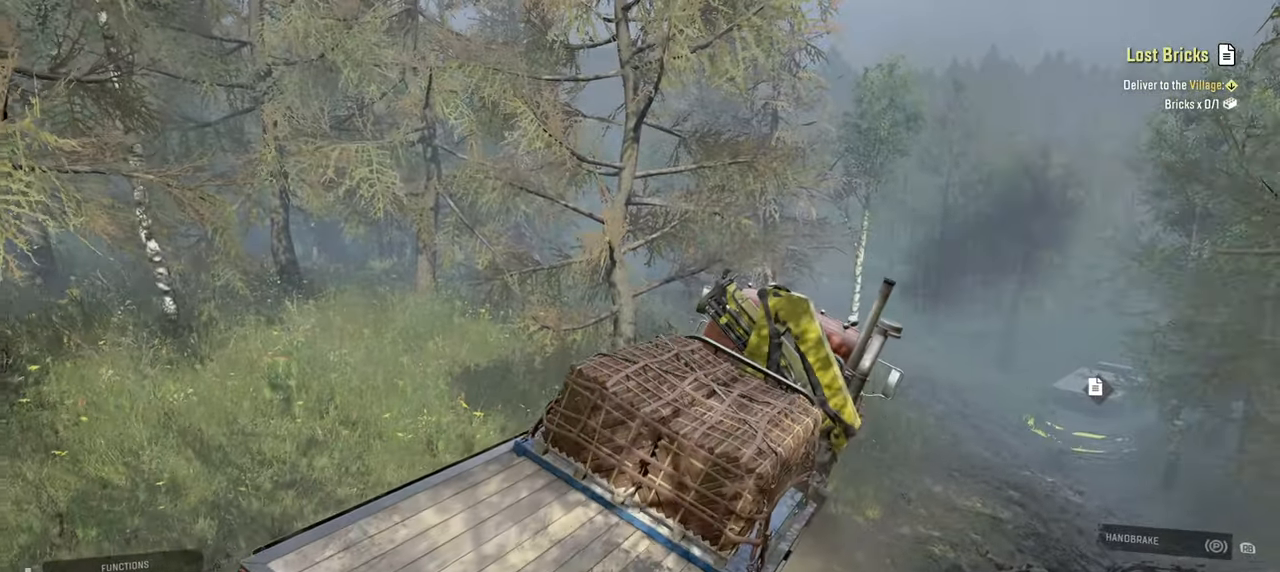
{"dt_ms": 500, "buttons": ["R2"], "left_stick": "up-left", "right_stick": "down", "events": [[17, "right_stick", "right"], [250, "right_stick", "down-right"], [284, "left_stick", "up-left"], [367, "right_stick", "down"]]}
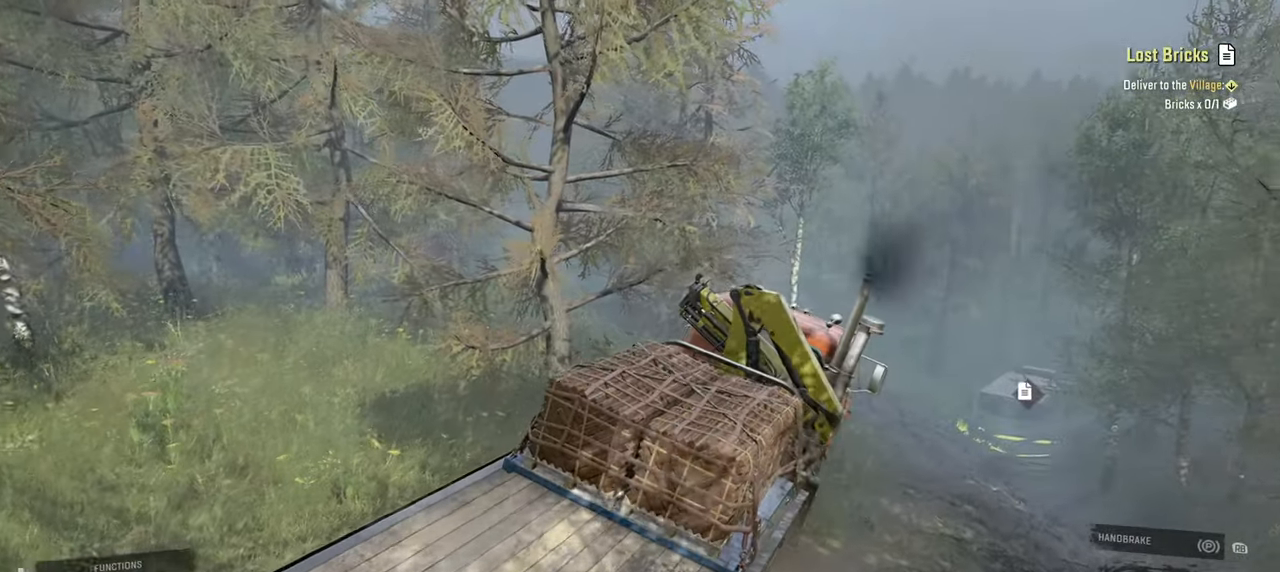
{"dt_ms": 500, "buttons": ["R2"], "left_stick": "left", "right_stick": "down", "events": [[17, "right_stick", "down-right"], [134, "right_stick", "down"], [384, "R2", "up"], [384, "left_stick", "left"], [500, "R2", "down"]]}
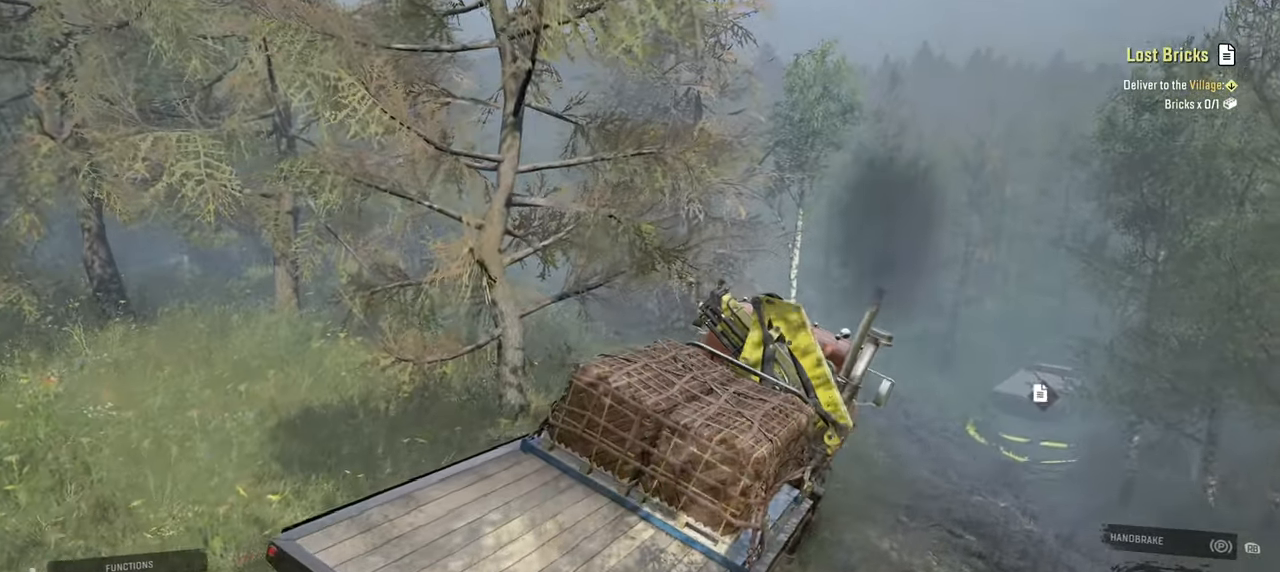
{"dt_ms": 500, "buttons": [], "left_stick": "center", "right_stick": "center", "events": [[167, "left_stick", "center"], [317, "R2", "up"], [417, "right_stick", "center"]]}
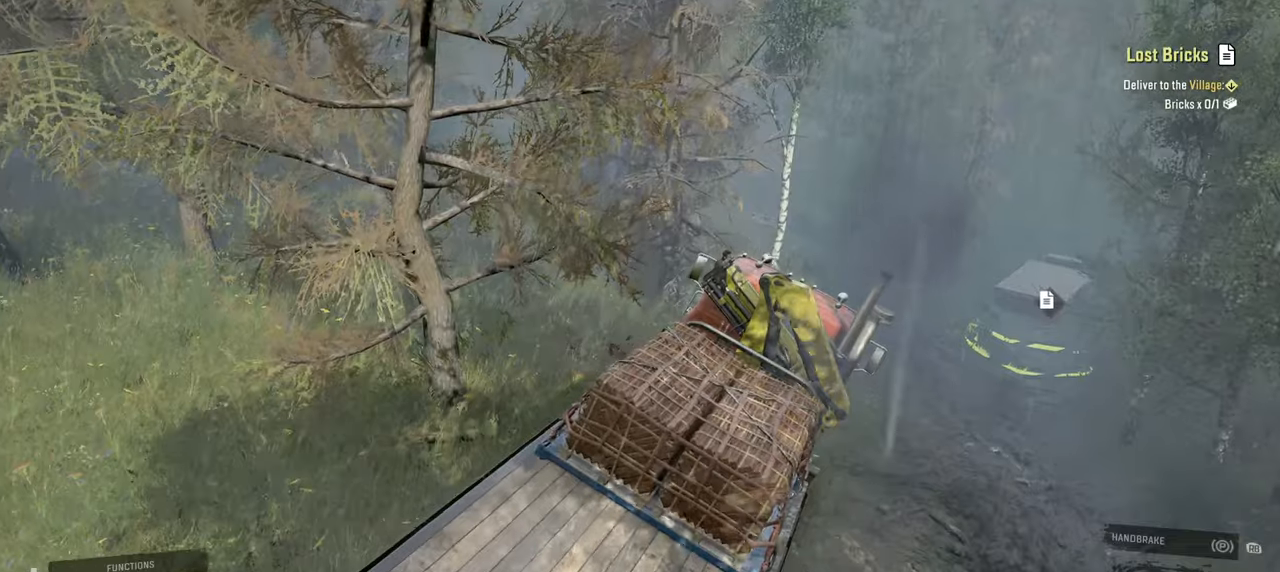
{"dt_ms": 500, "buttons": ["R2"], "left_stick": "right", "right_stick": "down-right", "events": [[34, "right_stick", "down-right"], [217, "R2", "down"], [267, "left_stick", "up-left"], [434, "left_stick", "center"], [500, "left_stick", "right"]]}
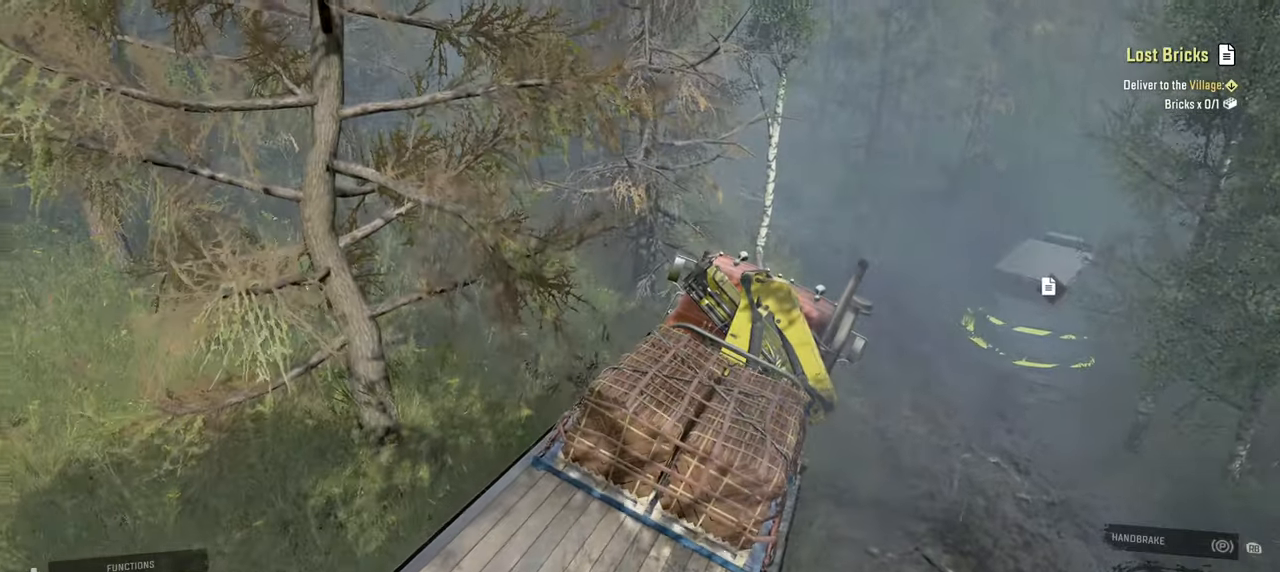
{"dt_ms": 500, "buttons": ["R2"], "left_stick": "center", "right_stick": "center", "events": [[217, "left_stick", "center"], [334, "right_stick", "center"]]}
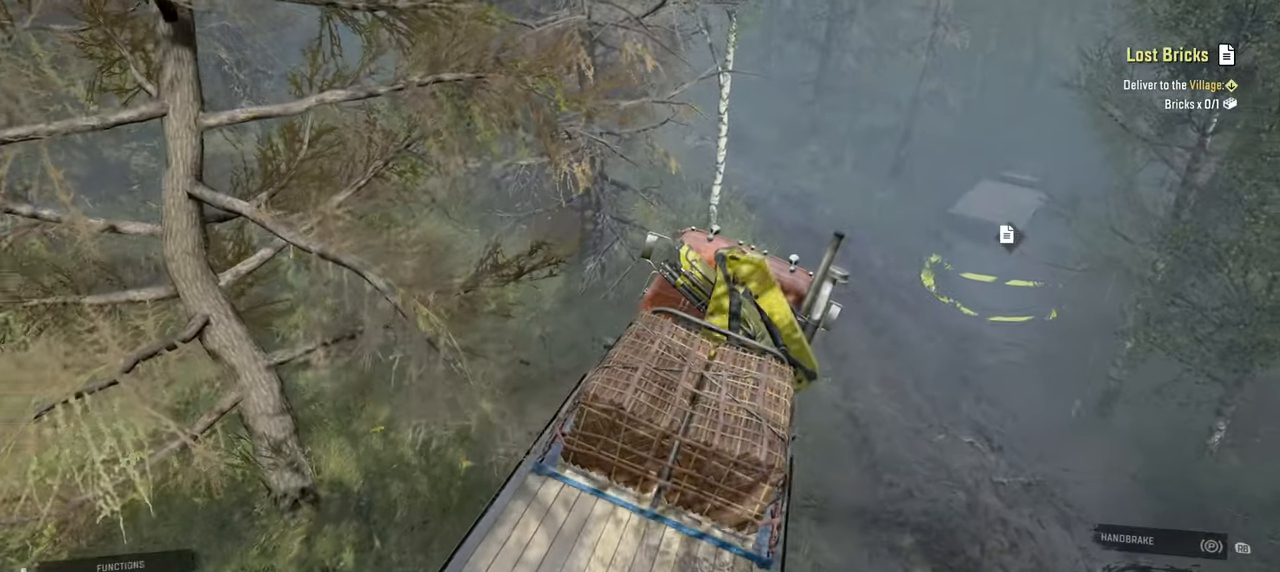
{"dt_ms": 1000, "buttons": [], "left_stick": "center", "right_stick": "center"}
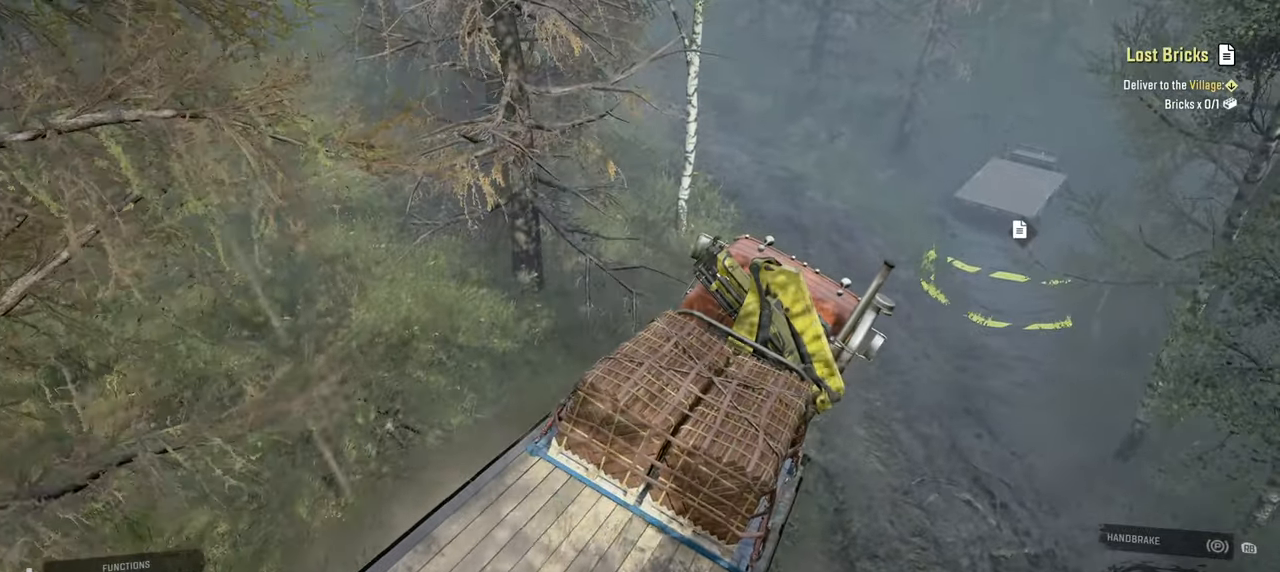
{"dt_ms": 500, "buttons": ["R2"], "left_stick": "up-left", "right_stick": "up-left", "events": [[184, "left_stick", "left"], [350, "left_stick", "up-left"], [384, "right_stick", "up-left"], [400, "R2", "down"]]}
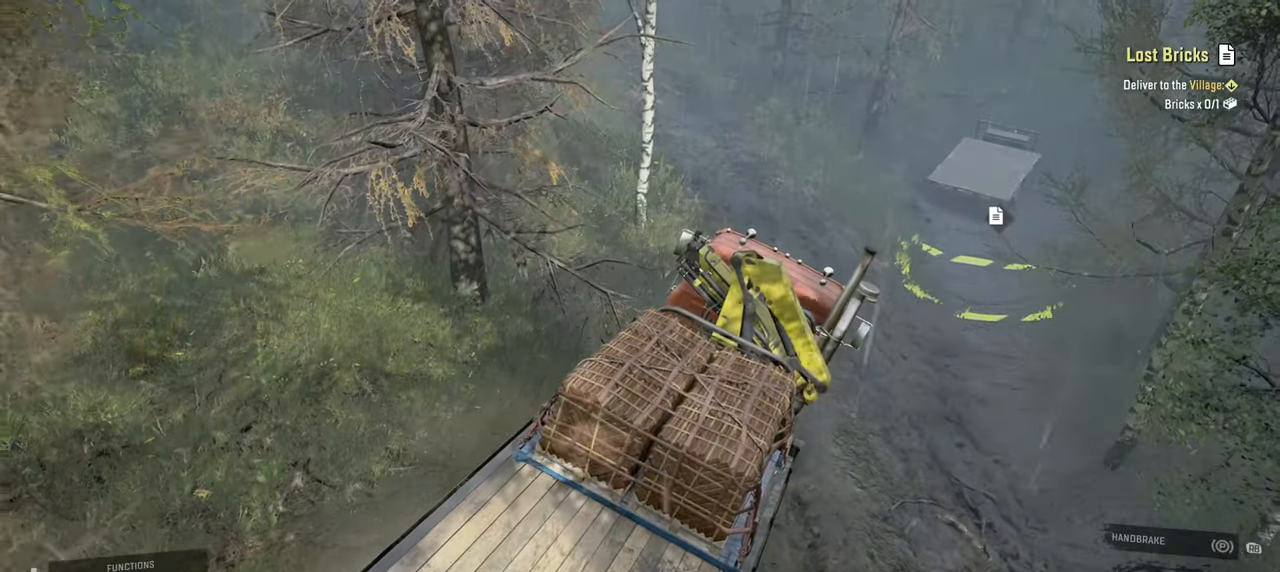
{"dt_ms": 500, "buttons": ["R2"], "left_stick": "up-left", "right_stick": "up-left", "events": [[17, "left_stick", "center"], [150, "left_stick", "up-left"], [284, "R2", "up"], [384, "R2", "down"]]}
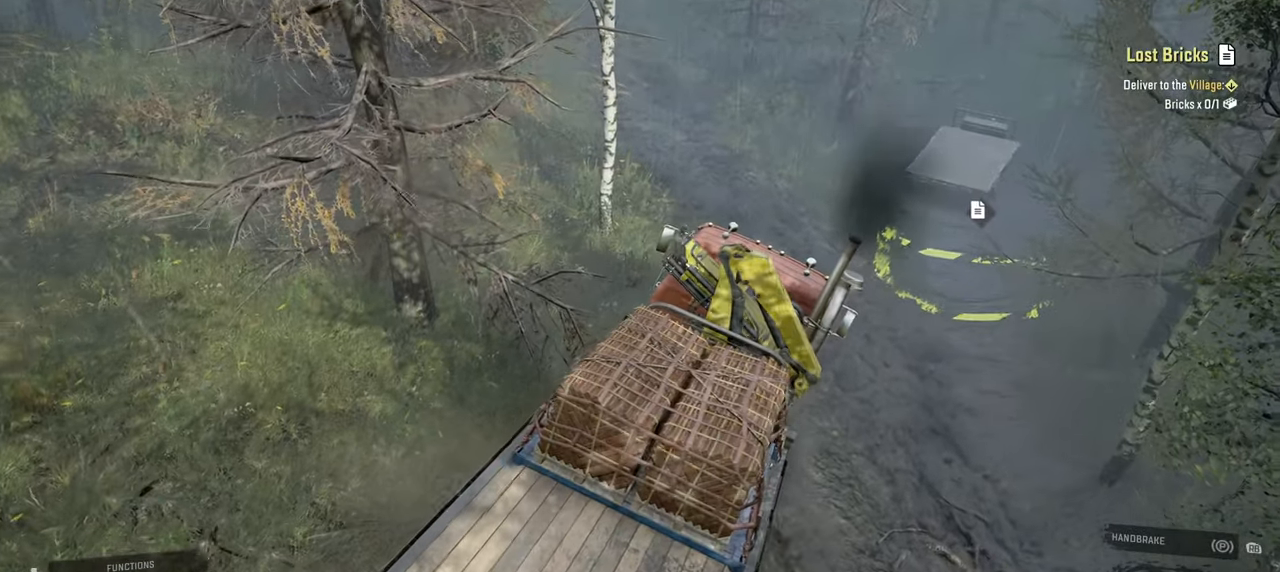
{"dt_ms": 500, "buttons": ["R2"], "left_stick": "left", "right_stick": "up-left", "events": [[100, "left_stick", "center"], [200, "right_stick", "up"], [367, "left_stick", "left"], [400, "right_stick", "center"], [484, "right_stick", "up-left"]]}
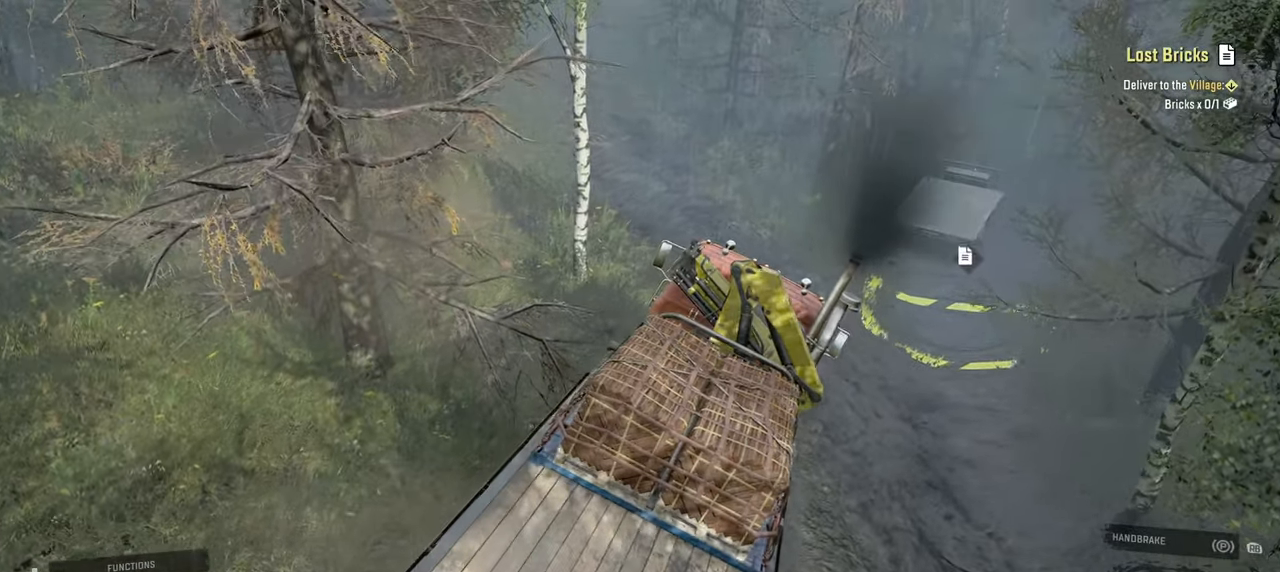
{"dt_ms": 500, "buttons": ["R2"], "left_stick": "center", "right_stick": "center", "events": [[117, "left_stick", "center"], [200, "right_stick", "up"], [267, "left_stick", "up-left"], [367, "right_stick", "center"], [484, "left_stick", "center"]]}
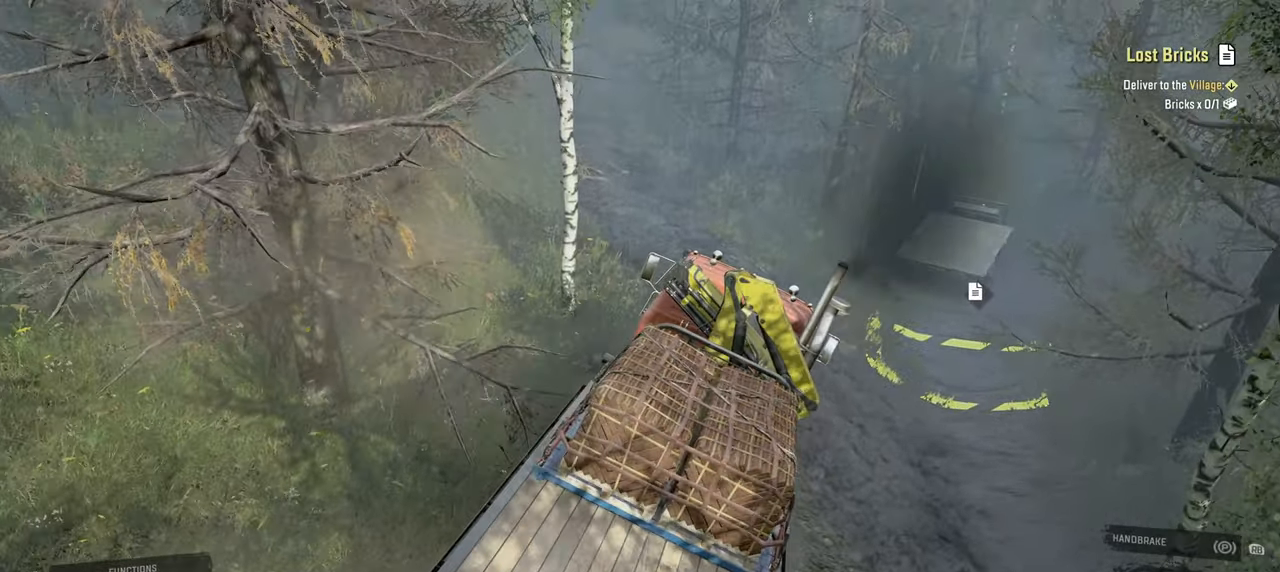
{"dt_ms": 500, "buttons": ["R2"], "left_stick": "up-left", "right_stick": "center", "events": [[34, "right_stick", "right"], [234, "right_stick", "center"], [484, "left_stick", "up-left"]]}
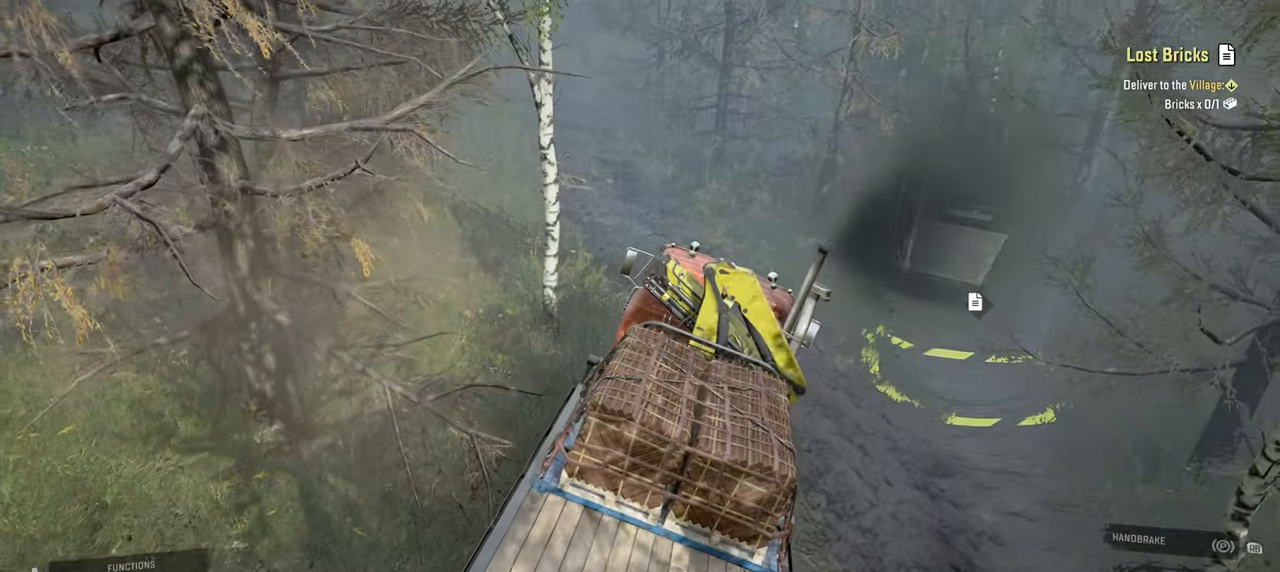
{"dt_ms": 500, "buttons": ["R2"], "left_stick": "left", "right_stick": "up-right", "events": [[17, "right_stick", "right"], [167, "left_stick", "center"], [200, "right_stick", "up-right"], [417, "left_stick", "left"]]}
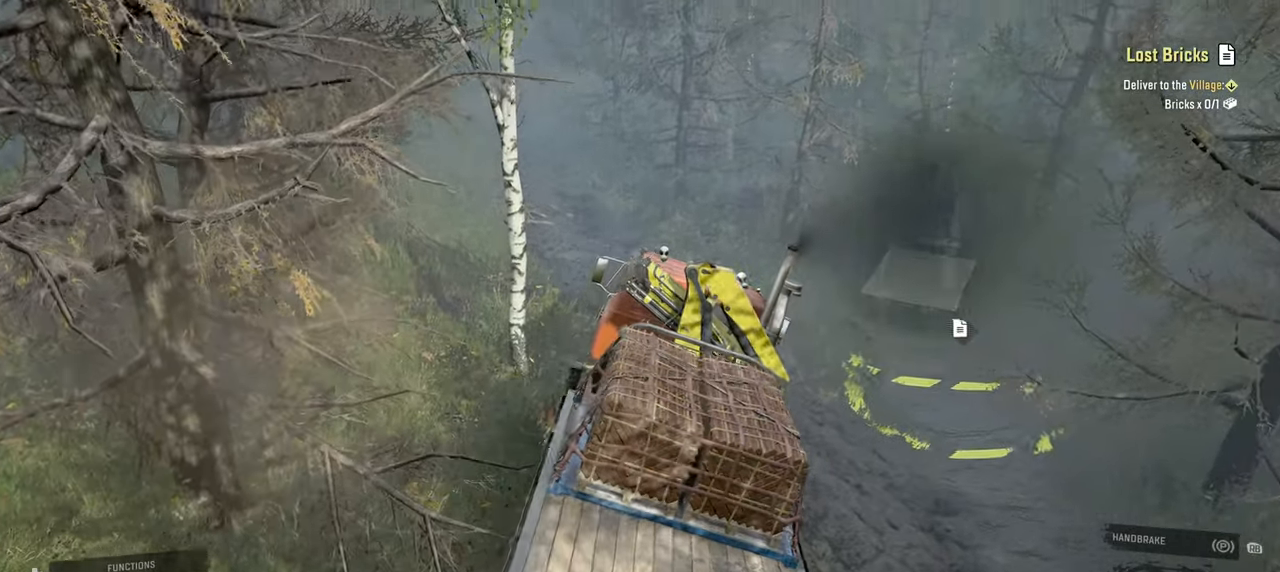
{"dt_ms": 500, "buttons": ["R2"], "left_stick": "center", "right_stick": "right", "events": [[34, "right_stick", "right"], [67, "left_stick", "center"]]}
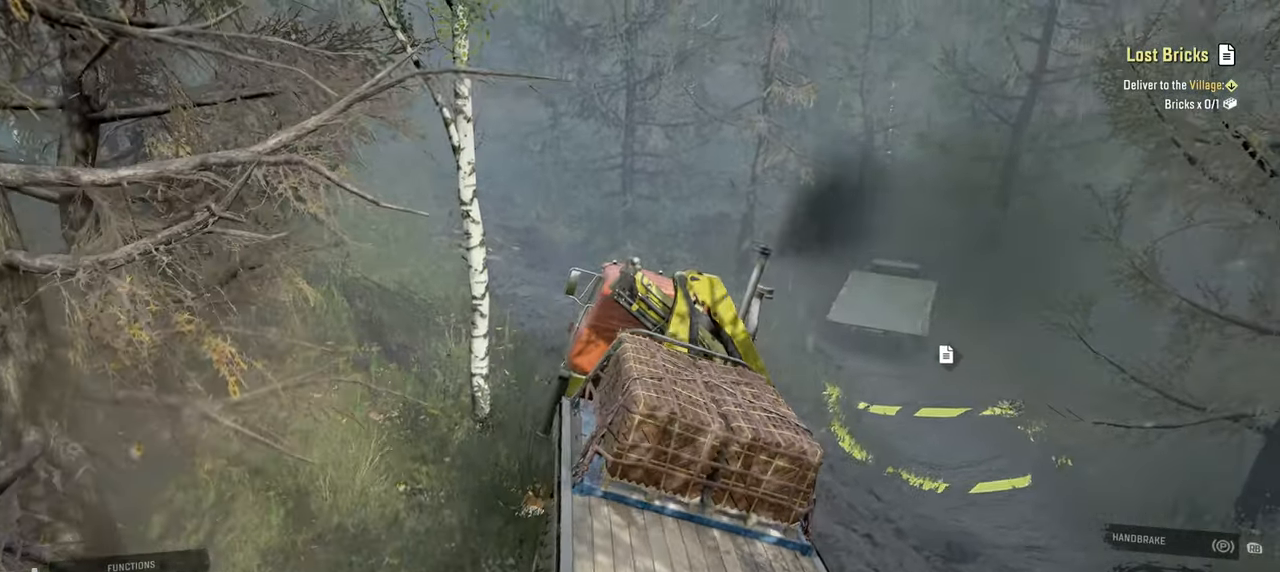
{"dt_ms": 500, "buttons": ["R2"], "left_stick": "center", "right_stick": "right", "events": [[67, "left_stick", "left"], [84, "right_stick", "center"], [167, "left_stick", "center"], [267, "right_stick", "right"]]}
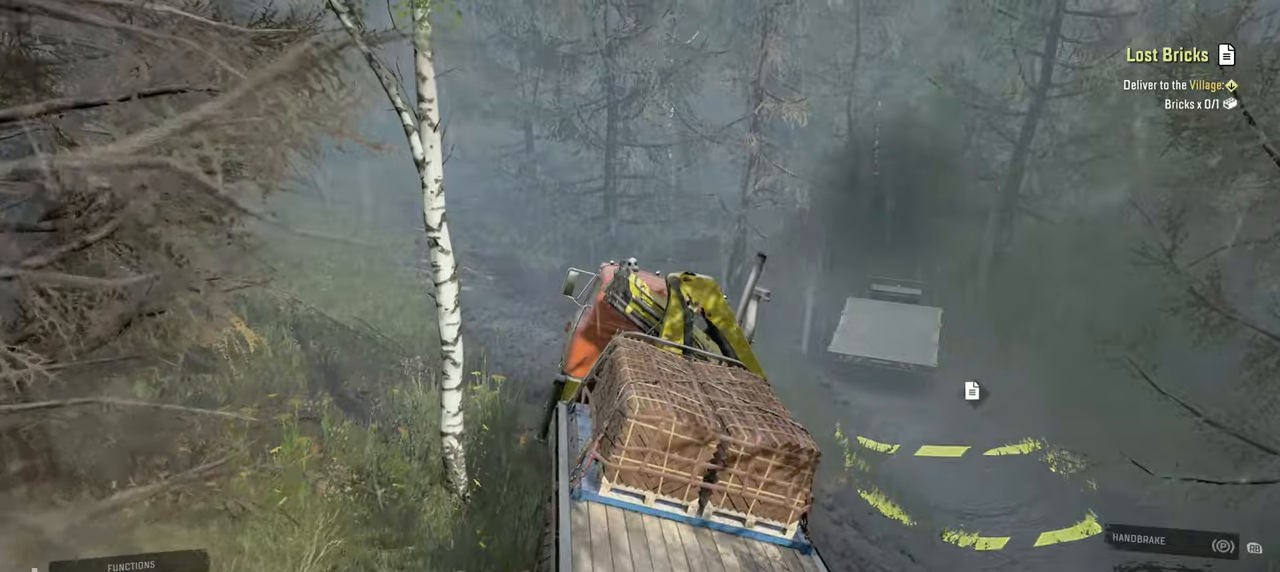
{"dt_ms": 500, "buttons": ["R2"], "left_stick": "left", "right_stick": "down-right", "events": [[84, "right_stick", "down-right"], [467, "left_stick", "left"]]}
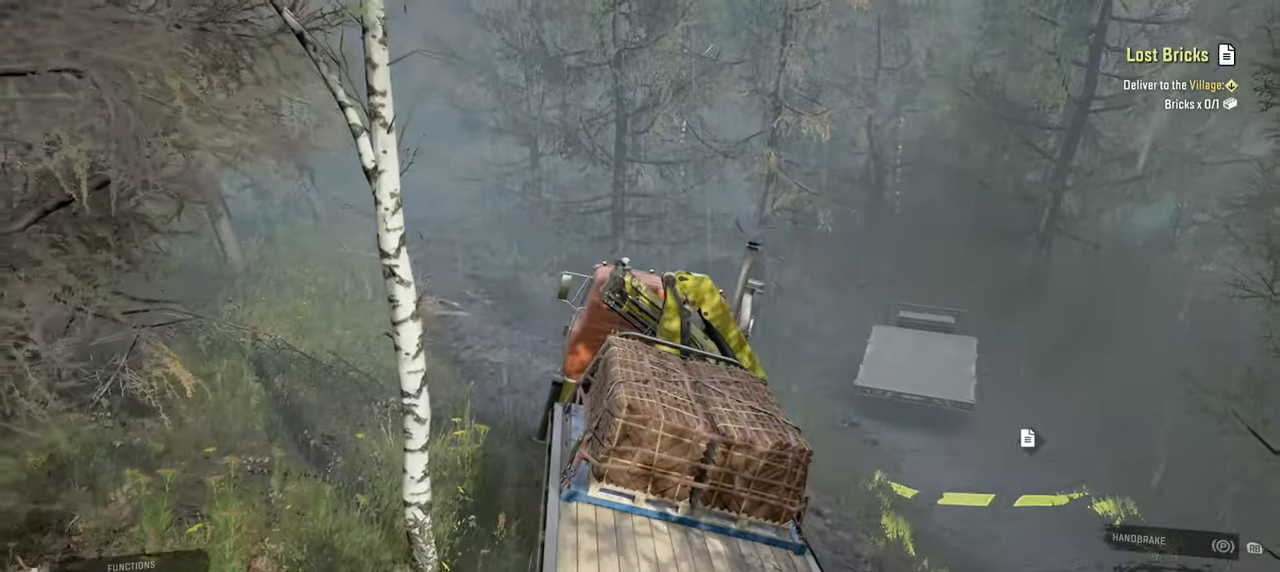
{"dt_ms": 500, "buttons": ["R2"], "left_stick": "center", "right_stick": "center", "events": [[167, "right_stick", "right"], [200, "left_stick", "center"], [384, "right_stick", "center"]]}